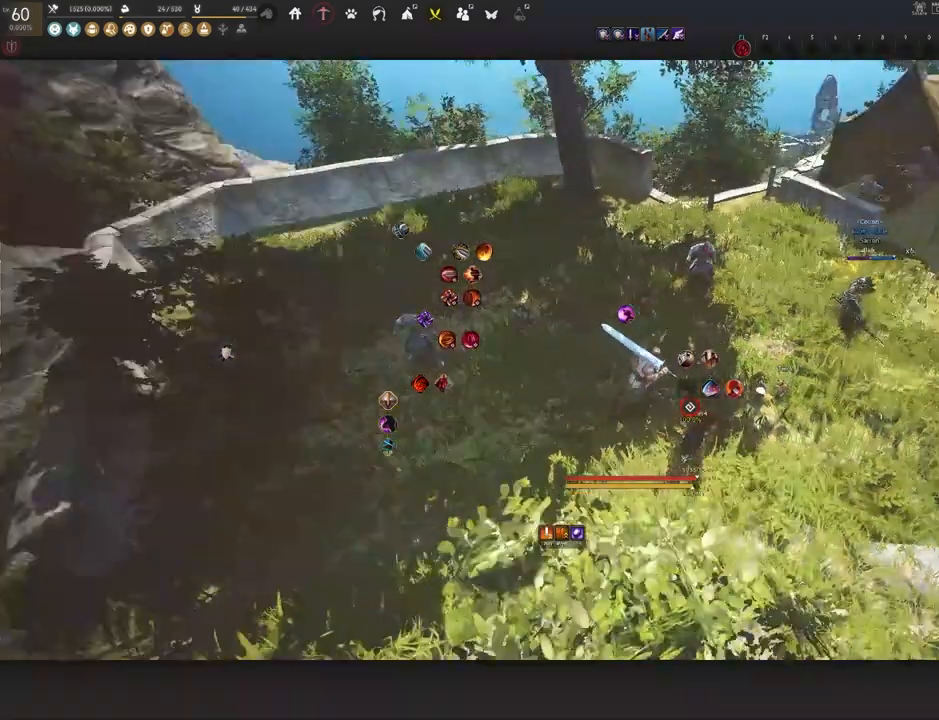
Gameplay with keyboard and mouse; each line is a JSON object with the keys and mouse buttons held at the frame after it. "events" lists presses ("down") and releases ("up") of "a", "c", "d", "e", "f", "q", "s", "shift", "space", "tab", "w", "x", "z", "mouse_left" and "mouse_right" between this image and that frame as [ms after this image, input, new state], when the widget could be followed in between. "mouse_left", "mouse_right" = the "left", "right" buttons of the "mouse" list. No other keys are recorded. Mouse movement is not recorded.
{"keys": ["d"], "mouse": [], "events": [[167, "shift", "down"], [383, "shift", "up"]]}
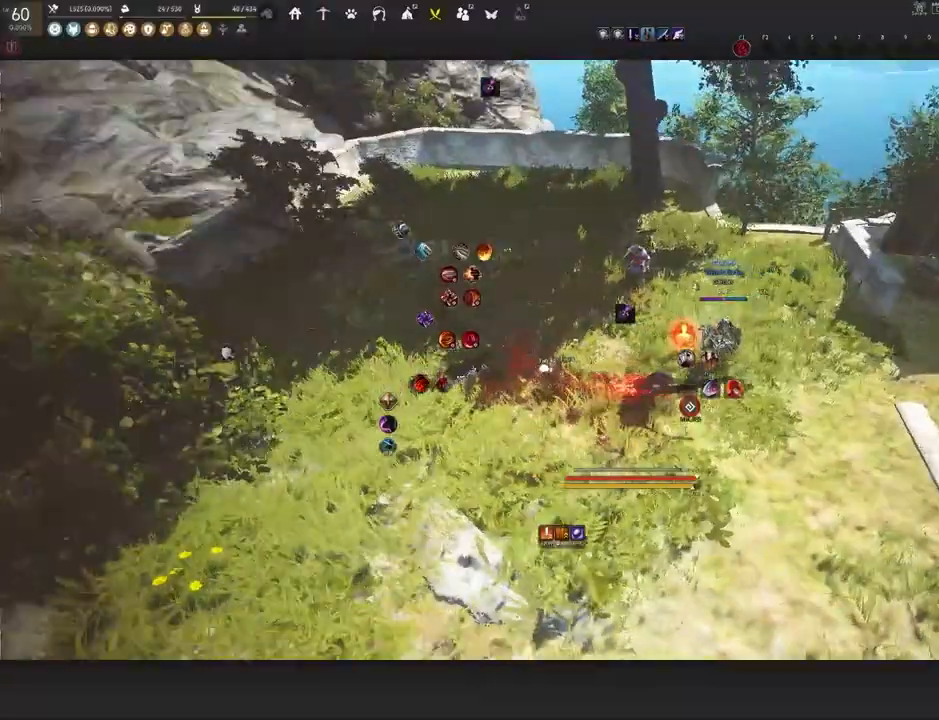
{"keys": ["a", "shift"], "mouse": [], "events": [[17, "d", "up"], [233, "a", "down"], [267, "shift", "down"]]}
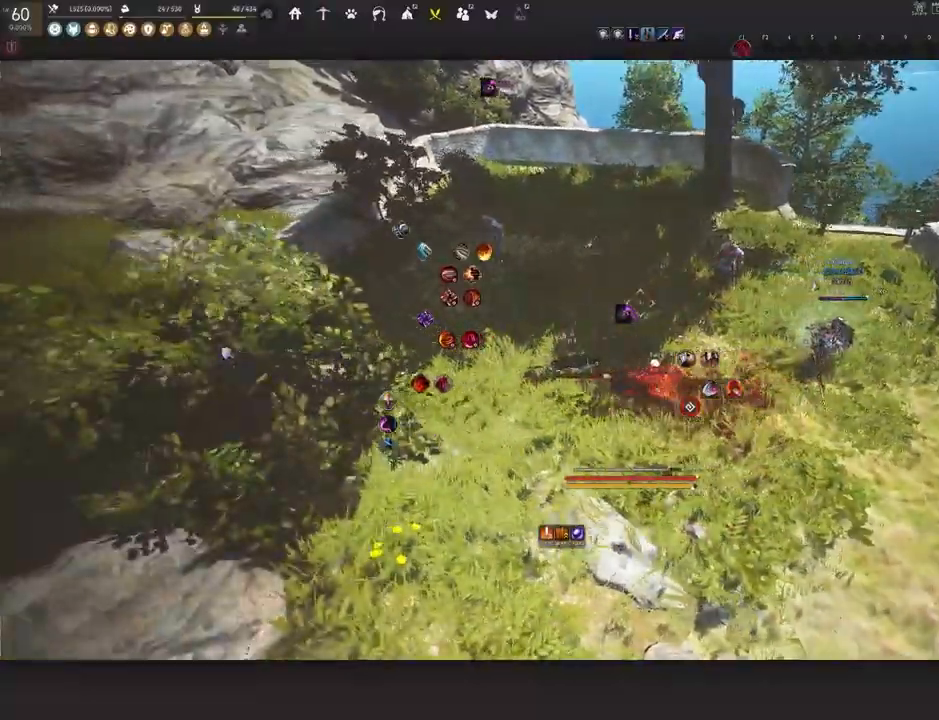
{"keys": ["w"], "mouse": [], "events": [[17, "a", "up"], [33, "shift", "up"], [350, "d", "down"], [367, "w", "down"], [450, "d", "up"]]}
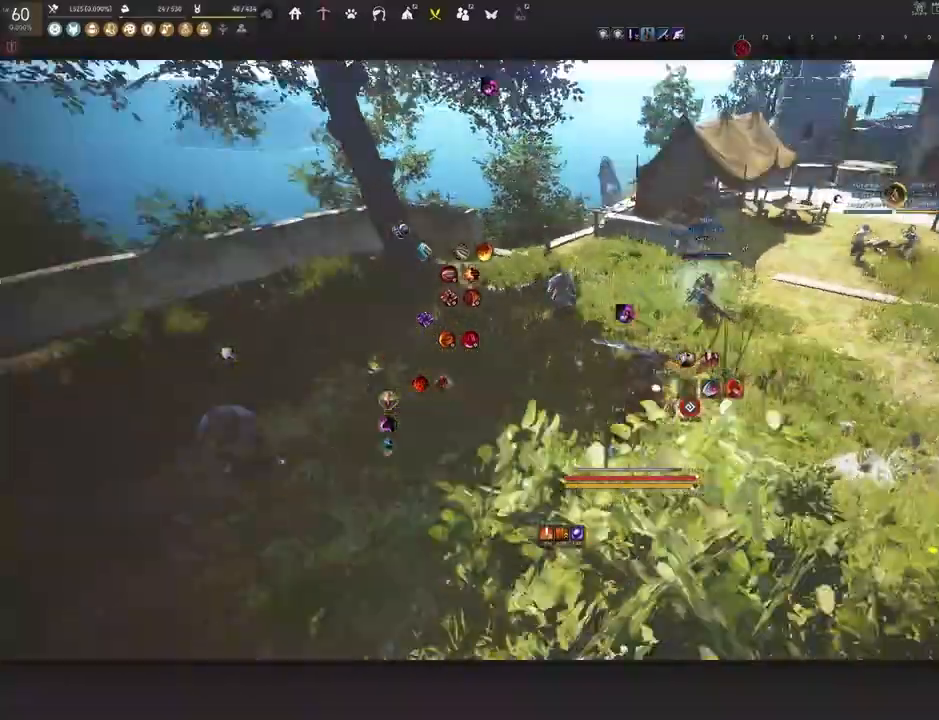
{"keys": ["d"], "mouse": [], "events": [[400, "d", "down"], [433, "w", "up"]]}
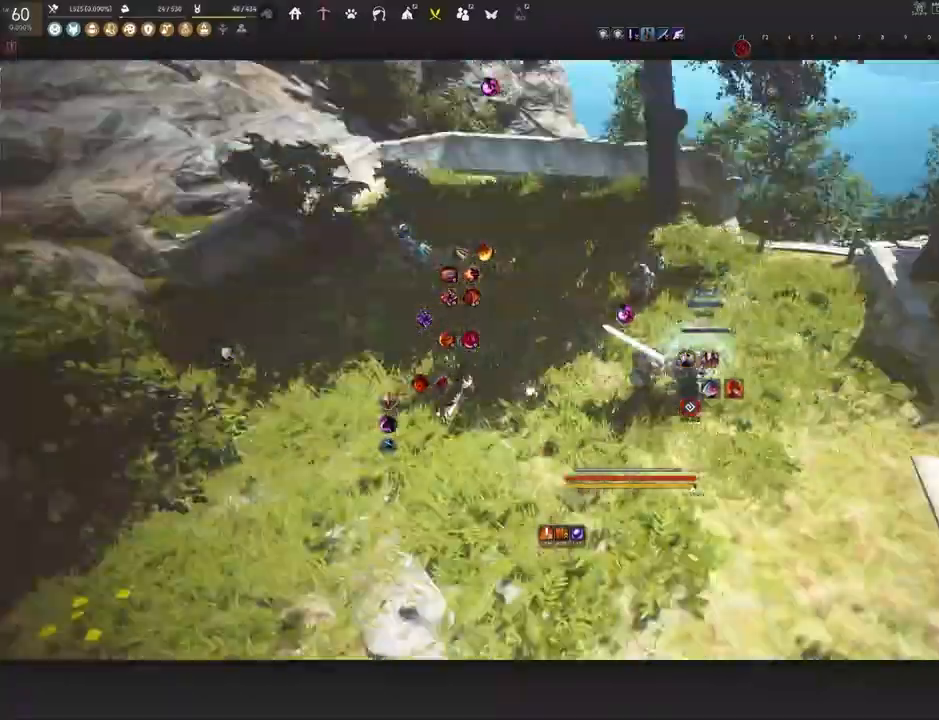
{"keys": [], "mouse": [], "events": [[67, "d", "up"], [183, "a", "down"], [483, "a", "up"]]}
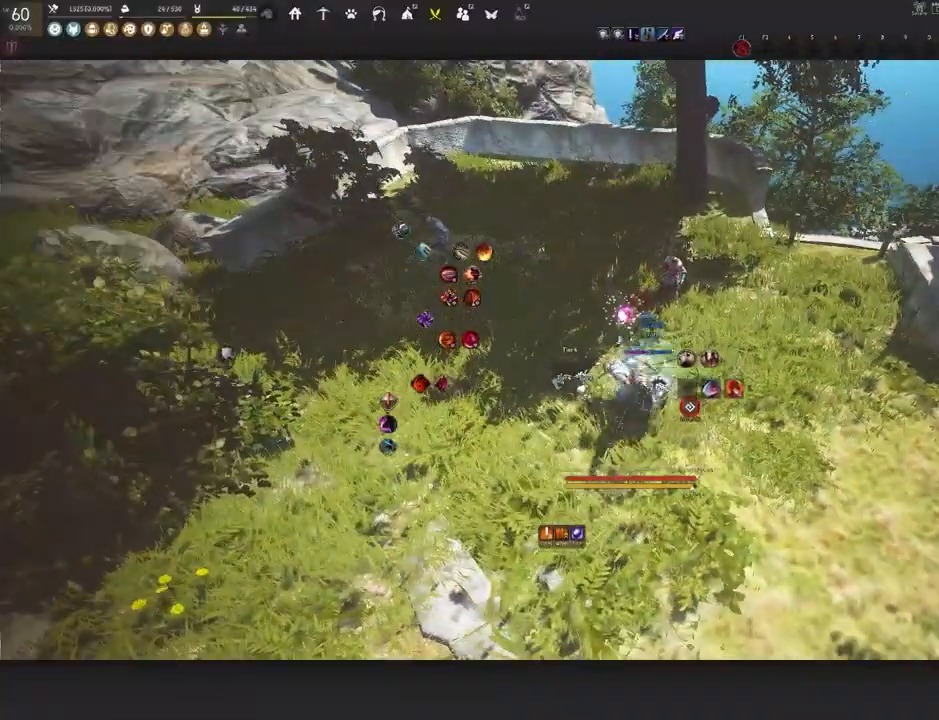
{"keys": ["w"], "mouse": ["left"], "events": [[267, "mouse_left", "down"], [383, "w", "down"]]}
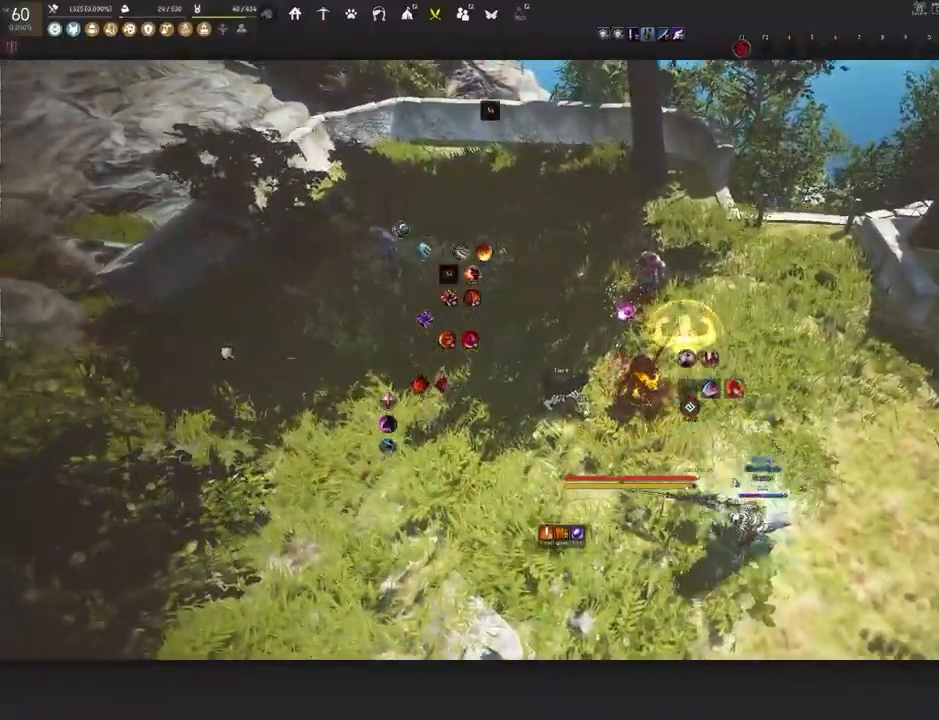
{"keys": ["w"], "mouse": [], "events": [[67, "mouse_left", "up"]]}
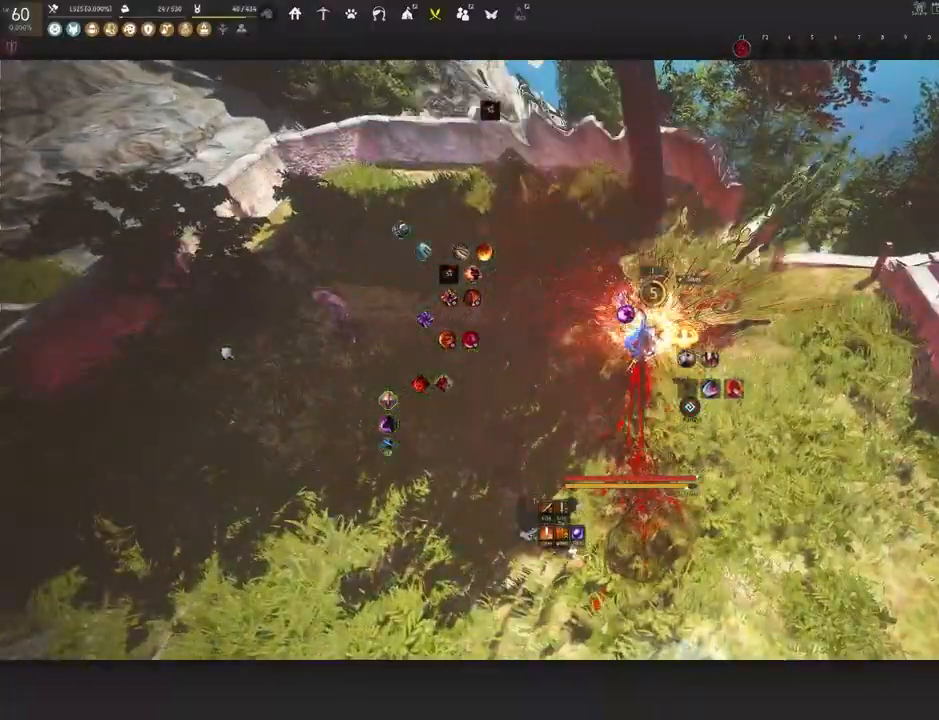
{"keys": [], "mouse": [], "events": [[233, "w", "up"]]}
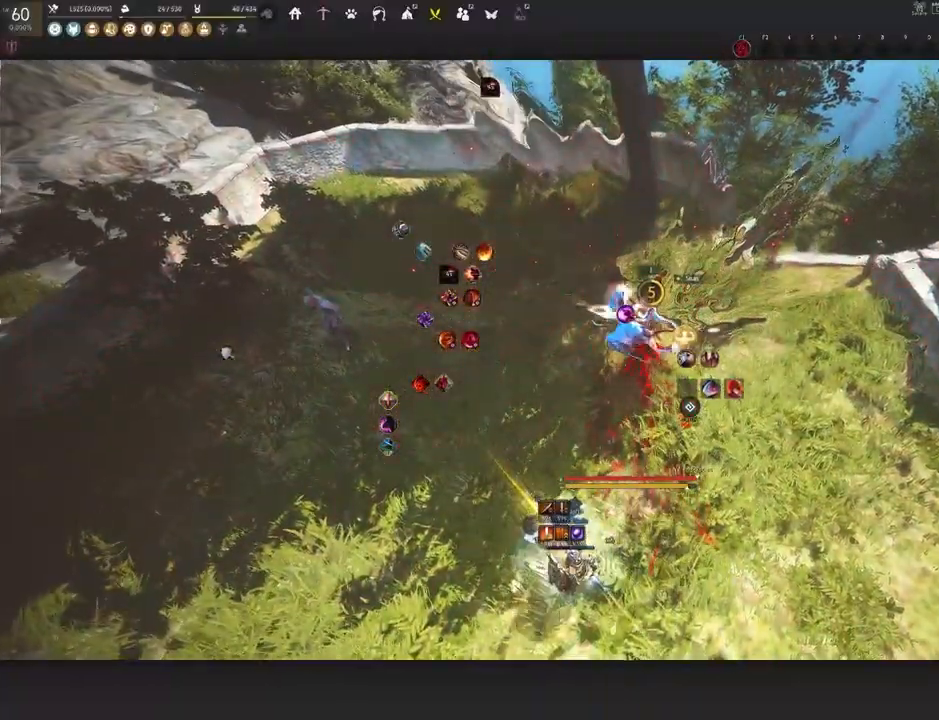
{"keys": [], "mouse": [], "events": []}
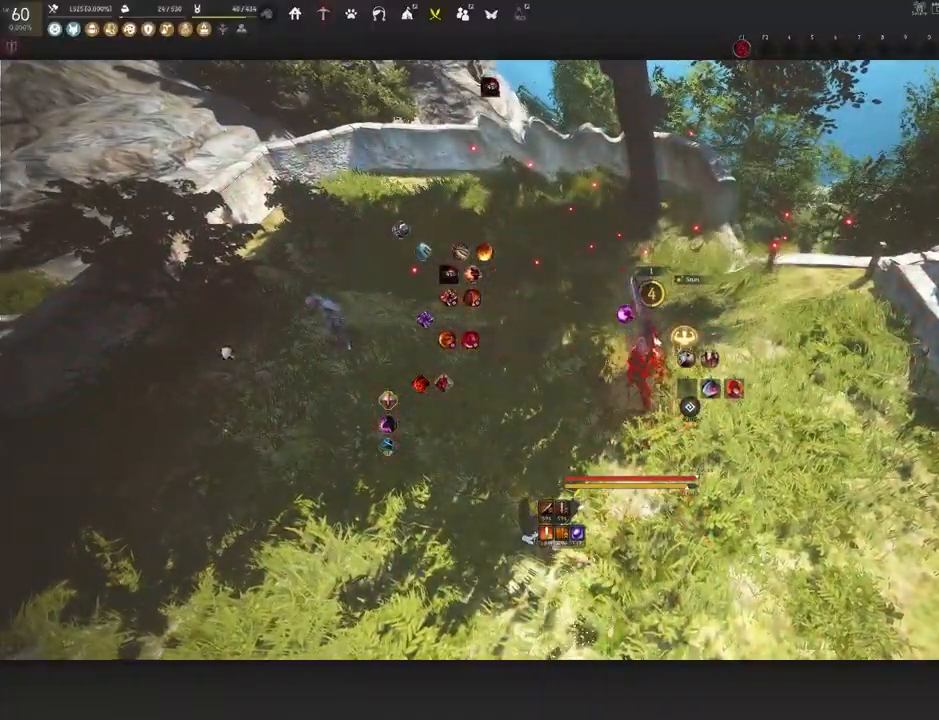
{"keys": [], "mouse": [], "events": []}
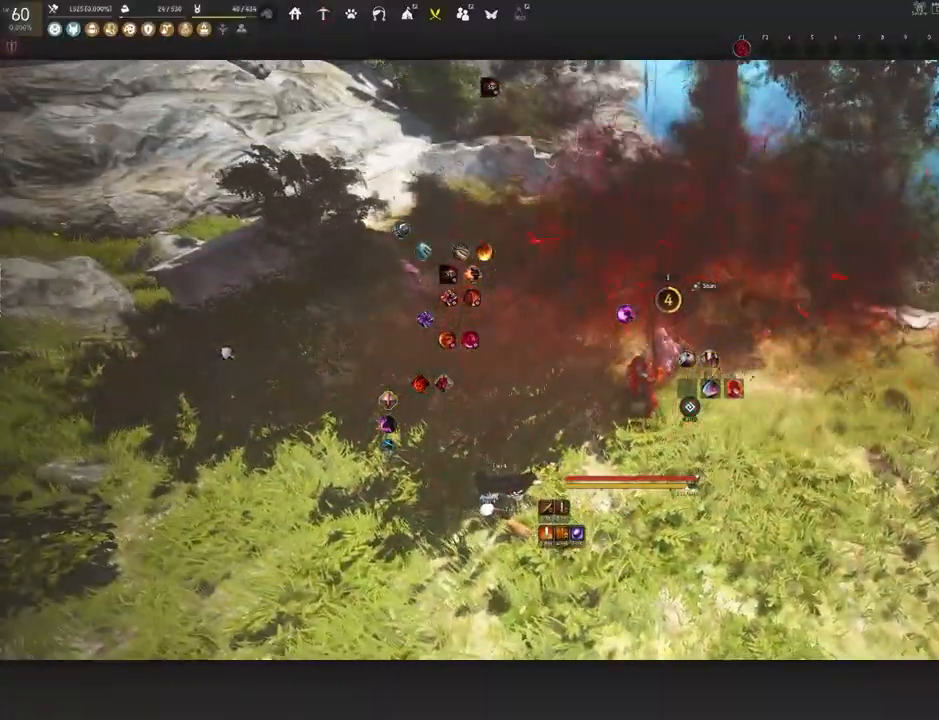
{"keys": ["a"], "mouse": [], "events": [[317, "a", "down"]]}
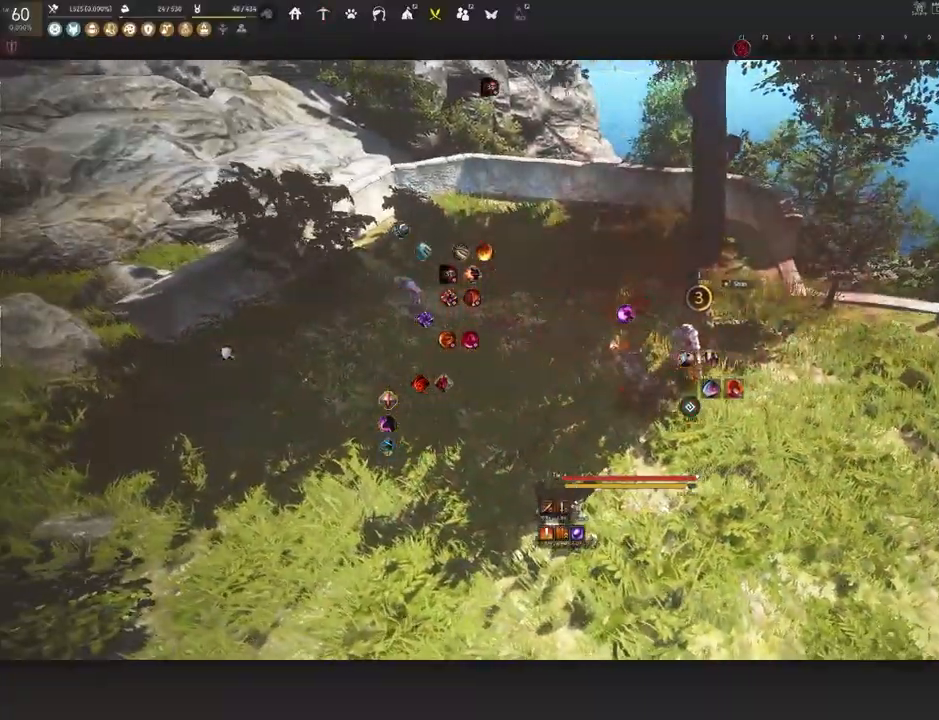
{"keys": ["a", "s"], "mouse": [], "events": [[483, "s", "down"]]}
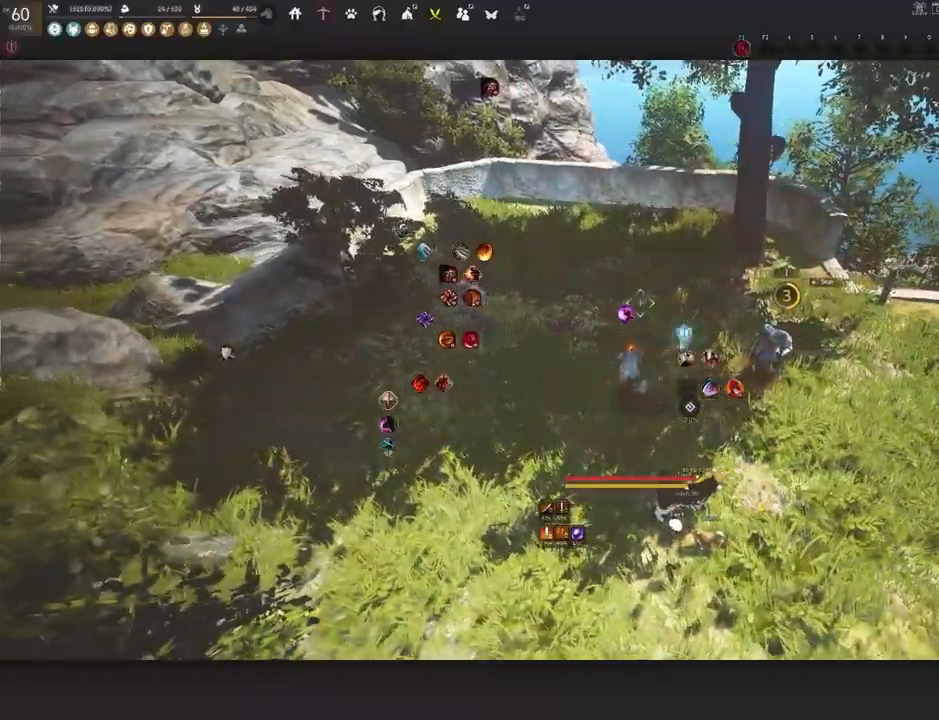
{"keys": [], "mouse": [], "events": [[17, "a", "up"], [417, "s", "up"]]}
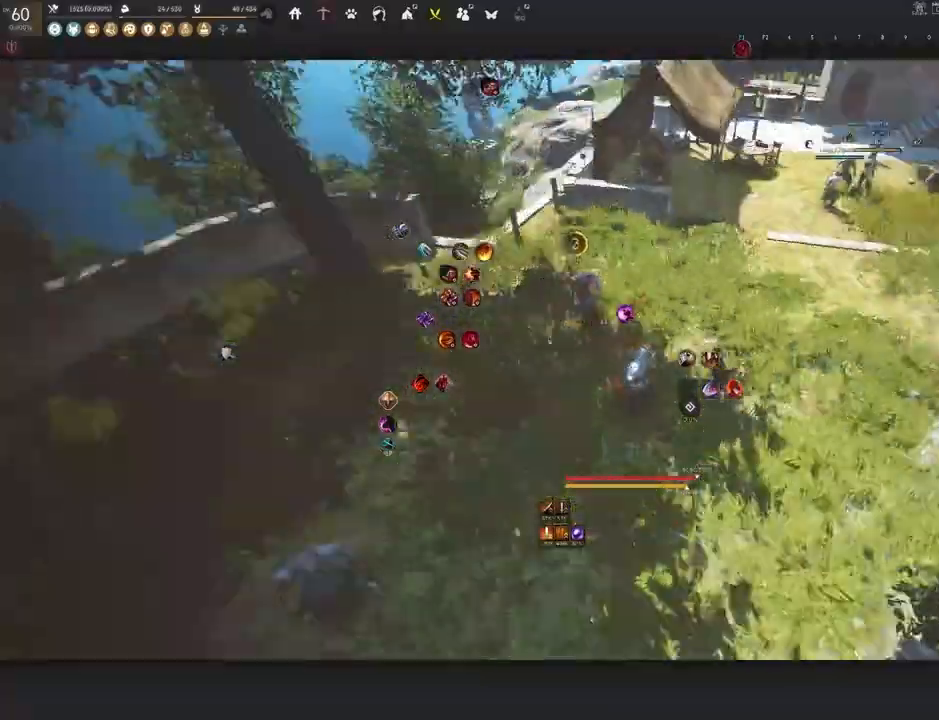
{"keys": ["w"], "mouse": [], "events": [[17, "w", "down"], [183, "c", "down"], [317, "c", "up"]]}
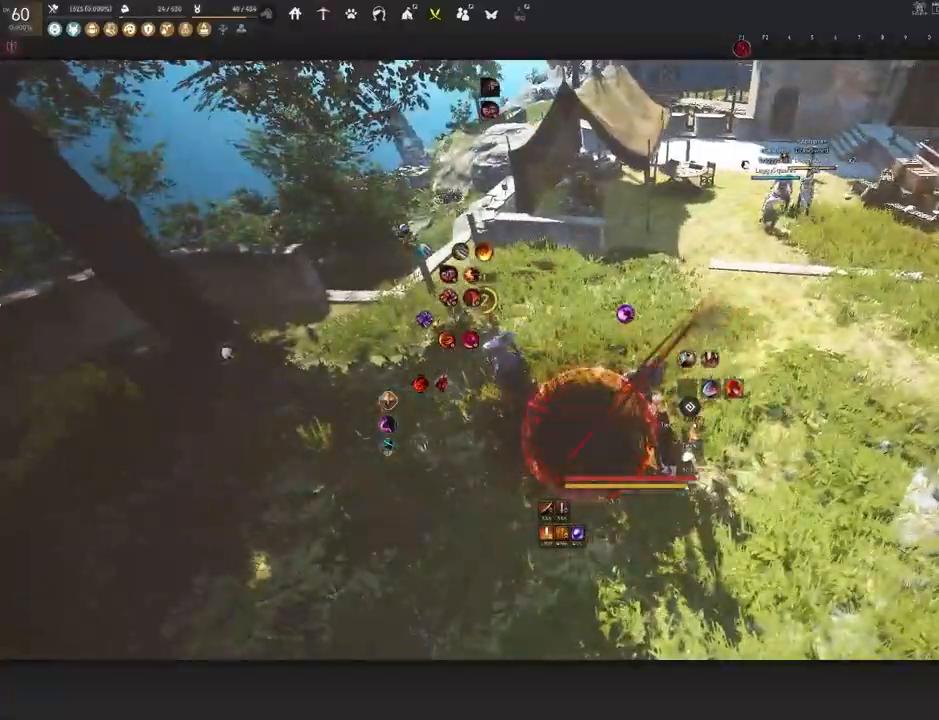
{"keys": ["a"], "mouse": [], "events": [[100, "w", "up"], [367, "a", "down"]]}
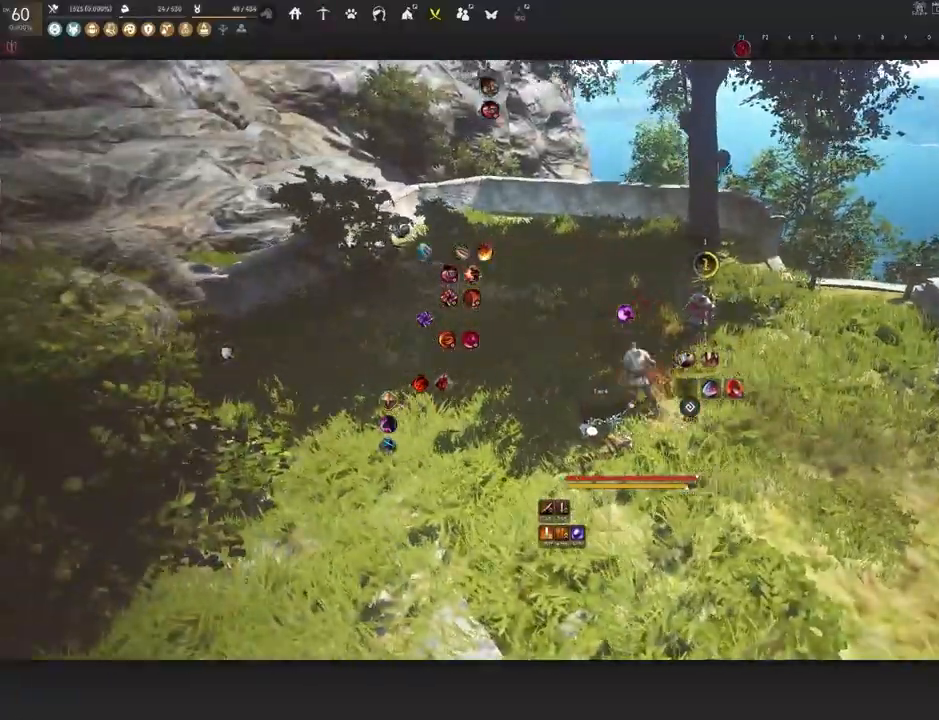
{"keys": [], "mouse": [], "events": [[117, "a", "up"]]}
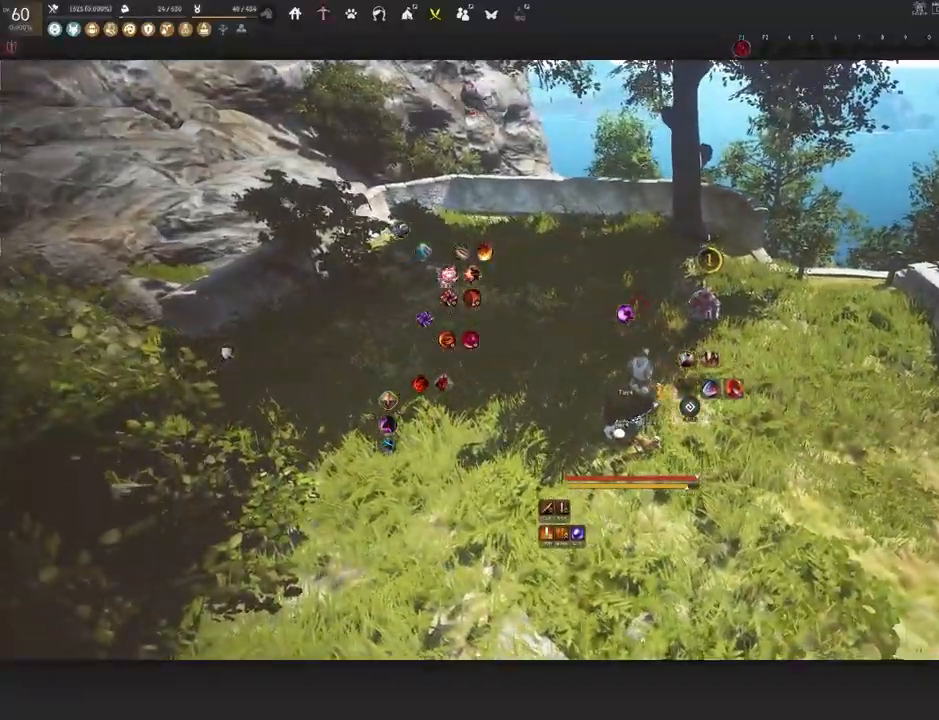
{"keys": ["a", "shift"], "mouse": [], "events": [[317, "shift", "down"], [417, "a", "down"]]}
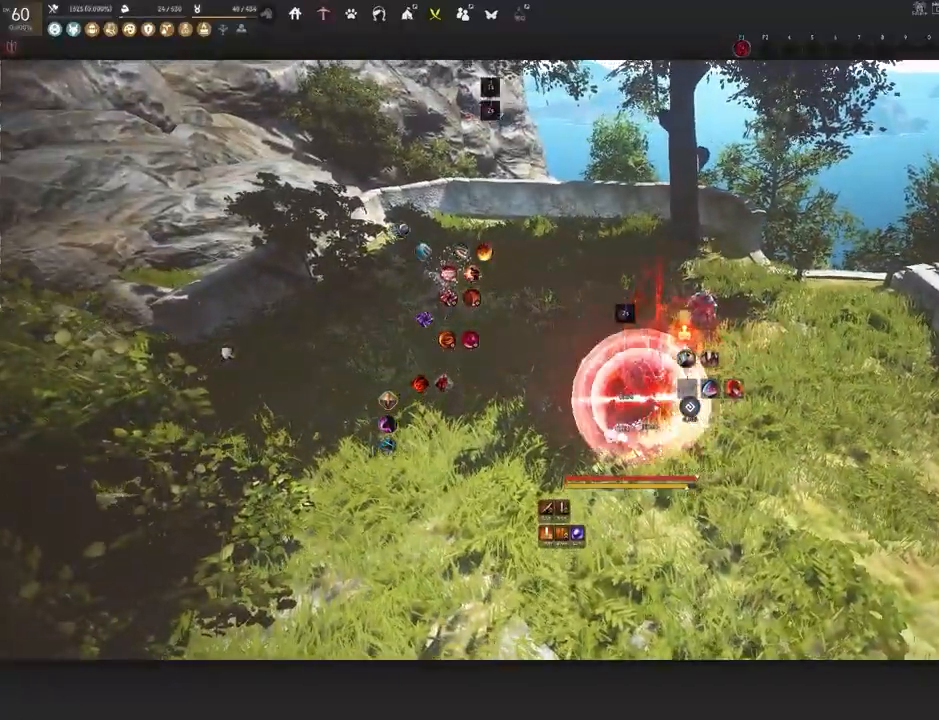
{"keys": [], "mouse": [], "events": [[167, "a", "up"], [367, "shift", "up"]]}
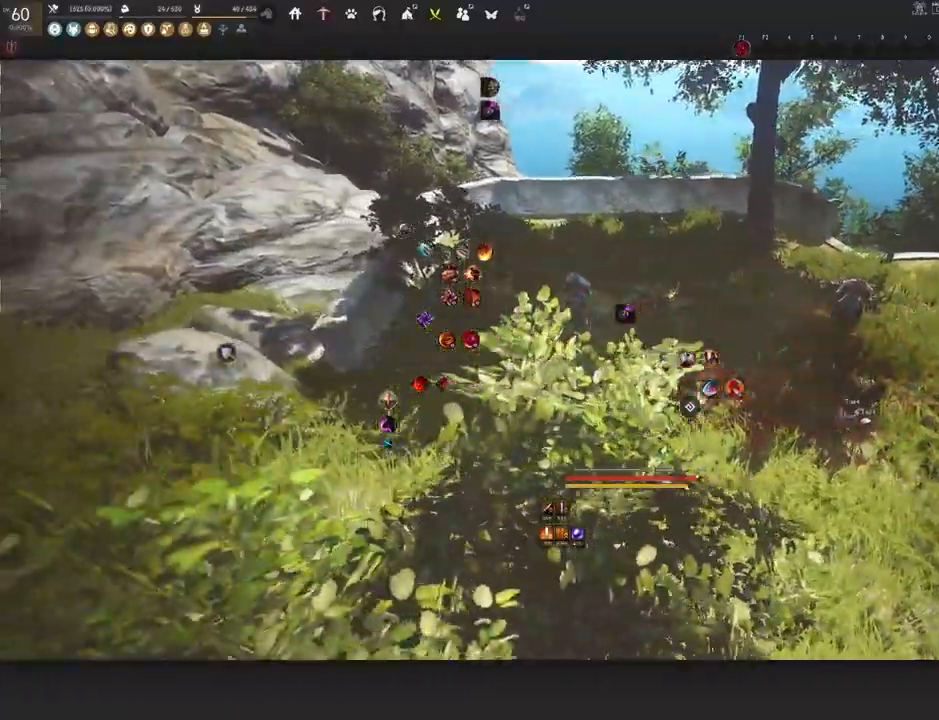
{"keys": [], "mouse": [], "events": [[183, "shift", "down"], [250, "d", "down"], [383, "d", "up"], [450, "shift", "up"]]}
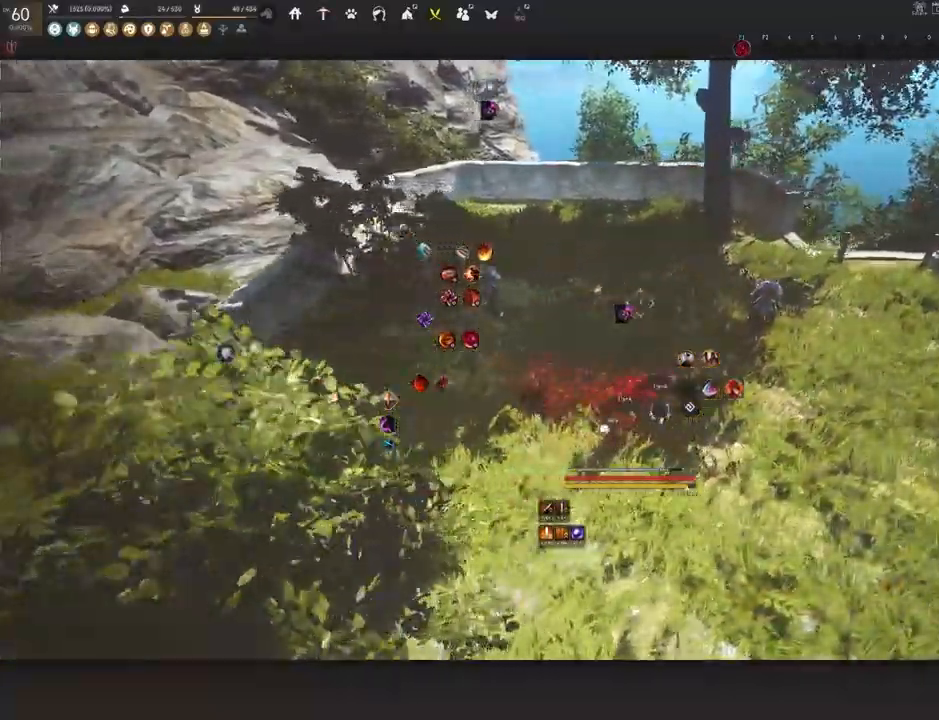
{"keys": ["d"], "mouse": [], "events": [[450, "d", "down"]]}
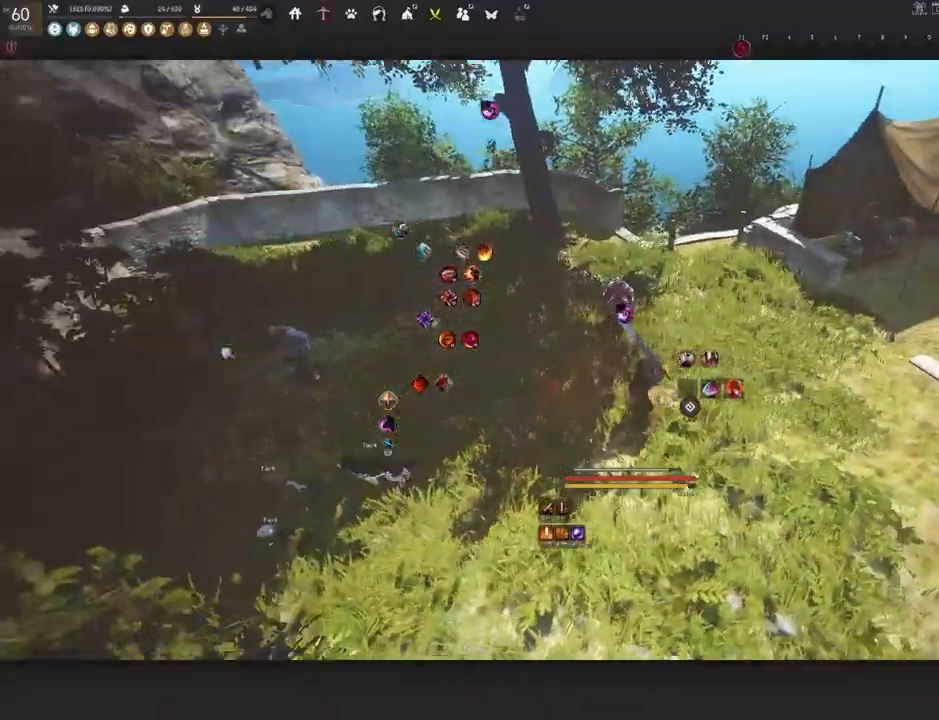
{"keys": ["d", "shift"], "mouse": [], "events": [[433, "shift", "down"]]}
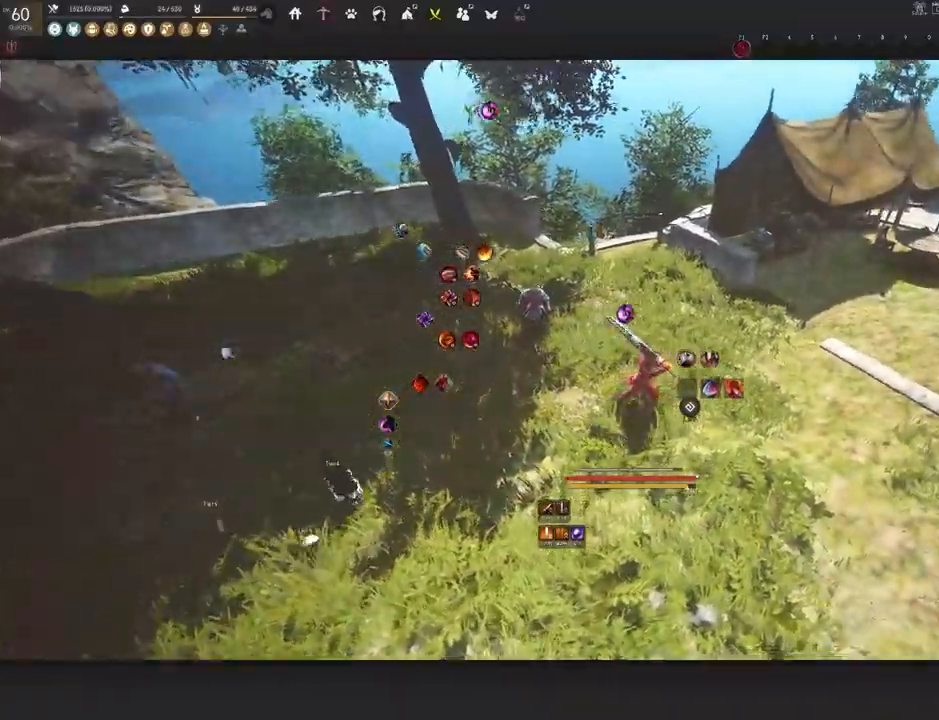
{"keys": [], "mouse": [], "events": [[183, "d", "up"], [217, "shift", "up"]]}
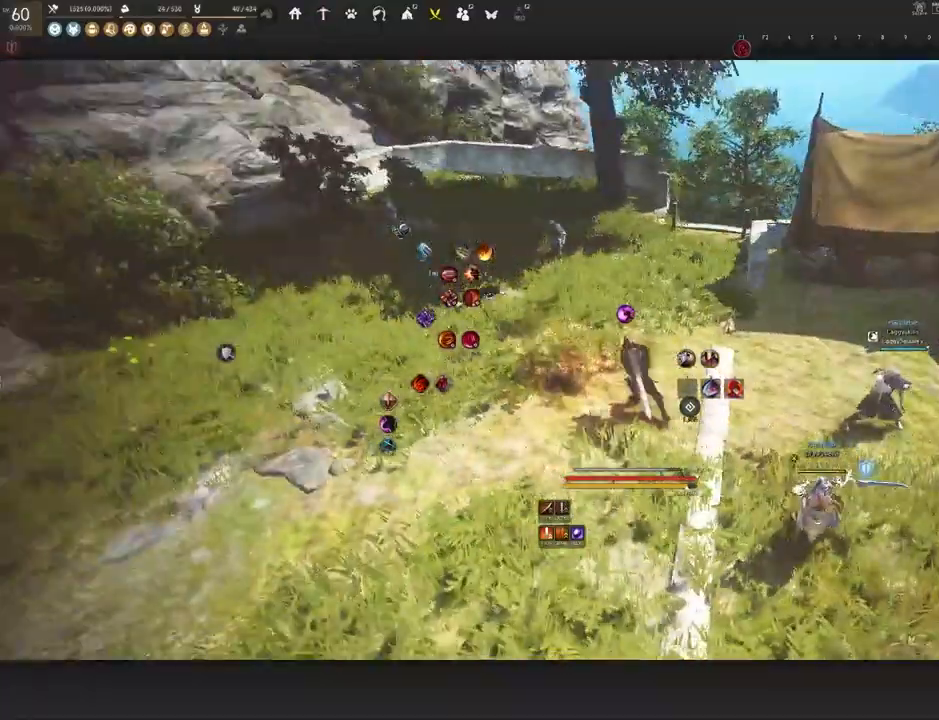
{"keys": ["shift"], "mouse": [], "events": [[50, "shift", "down"], [83, "a", "down"], [350, "a", "up"], [383, "shift", "up"], [483, "shift", "down"]]}
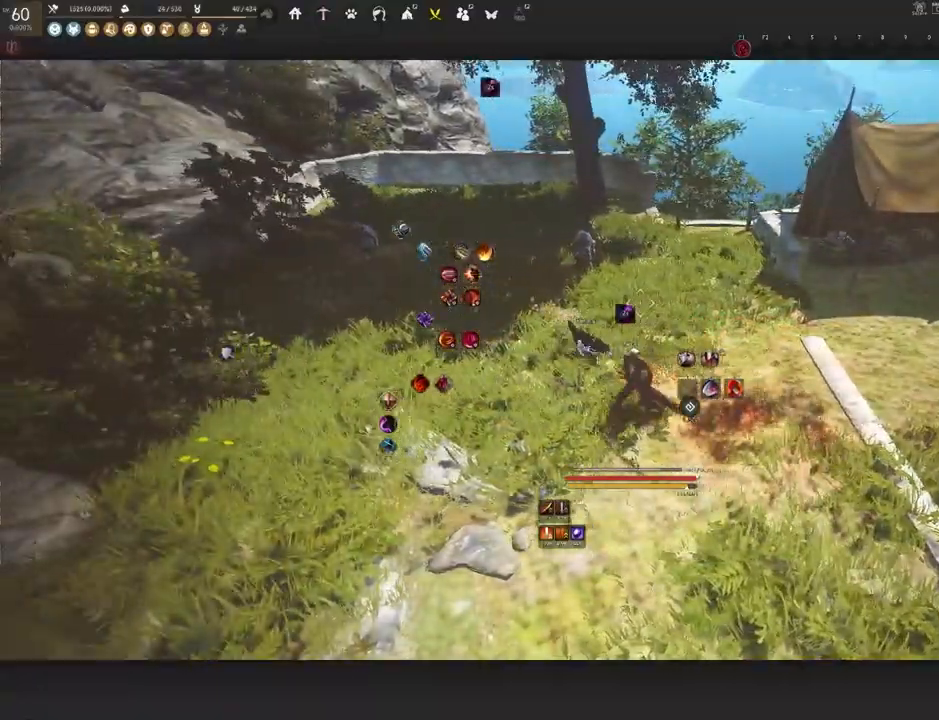
{"keys": ["shift"], "mouse": [], "events": [[133, "d", "down"], [283, "d", "up"]]}
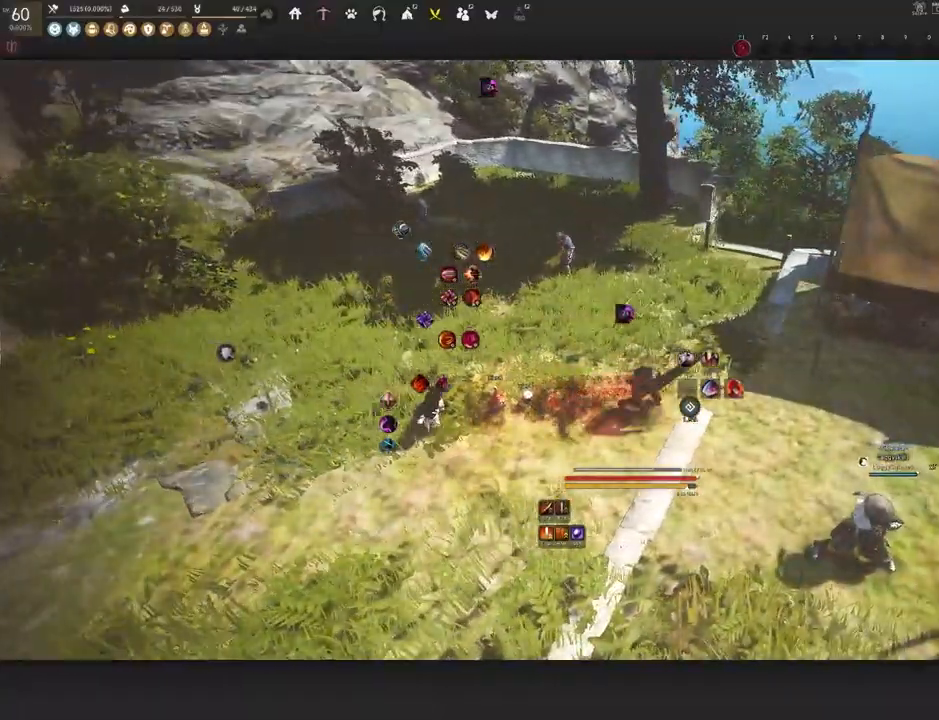
{"keys": [], "mouse": [], "events": [[33, "a", "down"], [267, "a", "up"], [283, "shift", "up"]]}
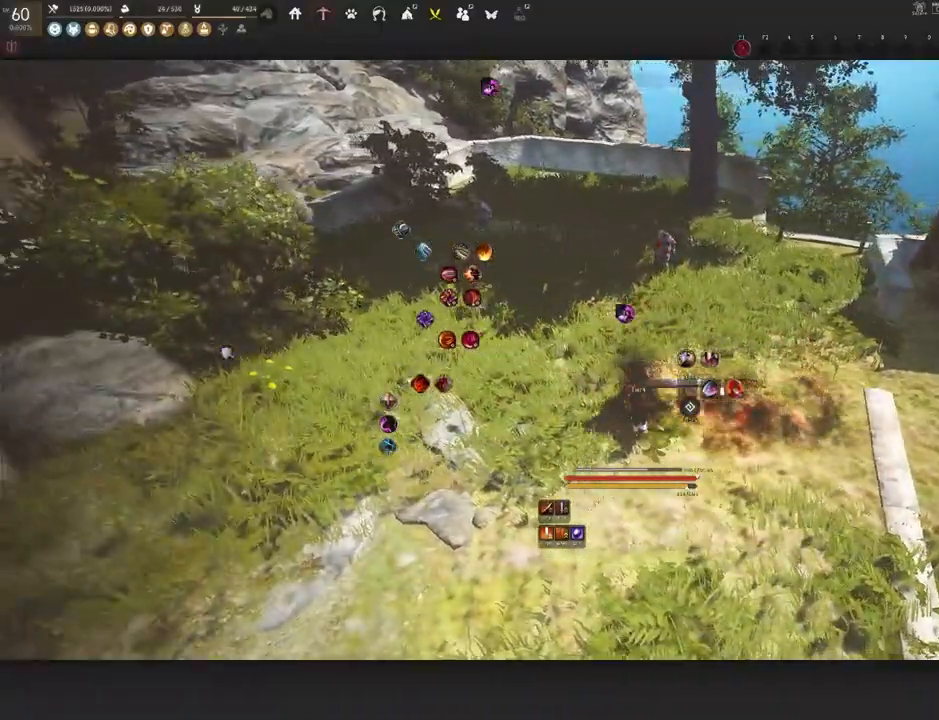
{"keys": [], "mouse": [], "events": []}
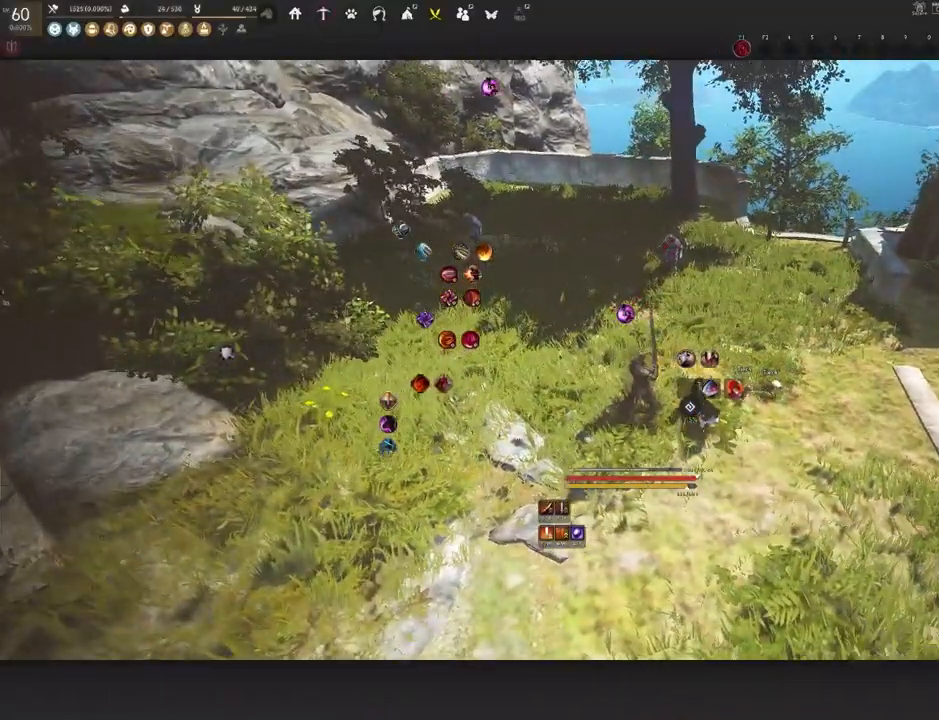
{"keys": [], "mouse": [], "events": []}